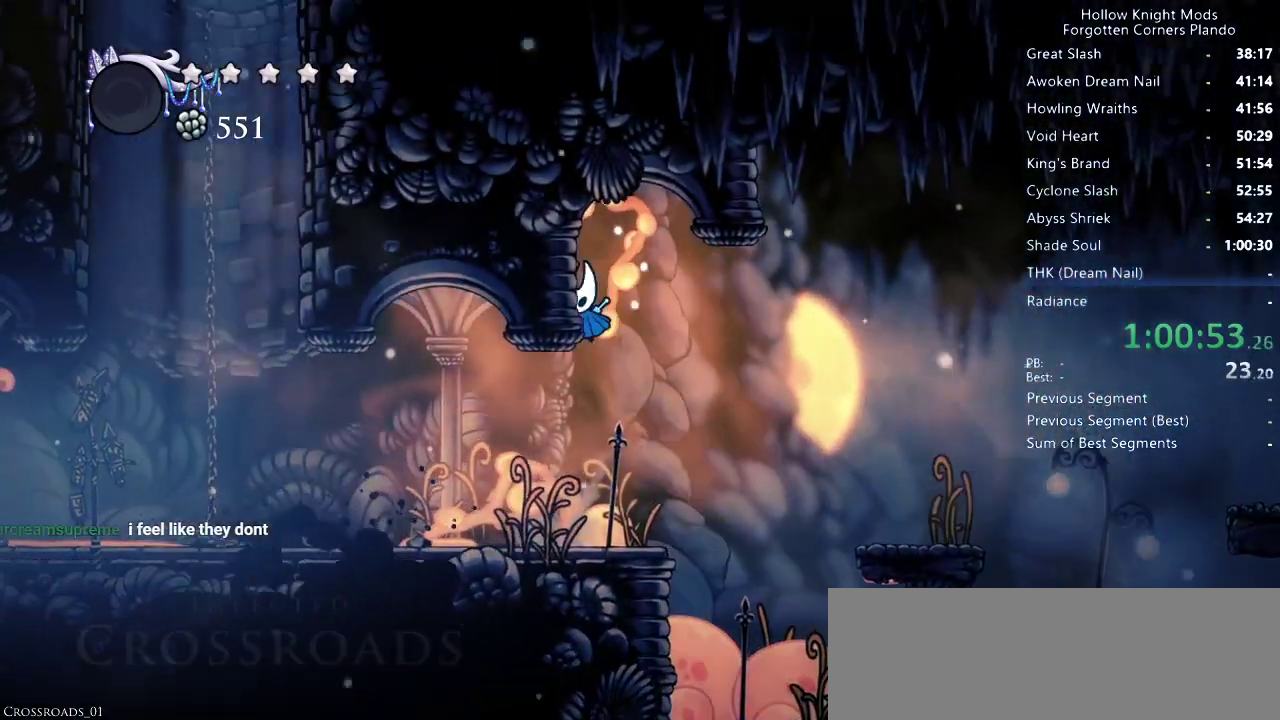
Gameplay with keyboard; each line is a JSON object with the keys held at the frame after it. "events" lists presses ("down") and releases ("up") of "dash", "dnail", "down", "jump", "left", "map", "nail", "right", "spell" and "up" between this image and that frame as [ms after this image, input, new state], when the widget could be followed in between. No other keys are recorded. Mouse input is not recorded. Key names are as the overlay labels them; some are game actions (e.g. jump) rather than physical keys.
{"keys": ["left"], "events": [[100, "jump", "up"]]}
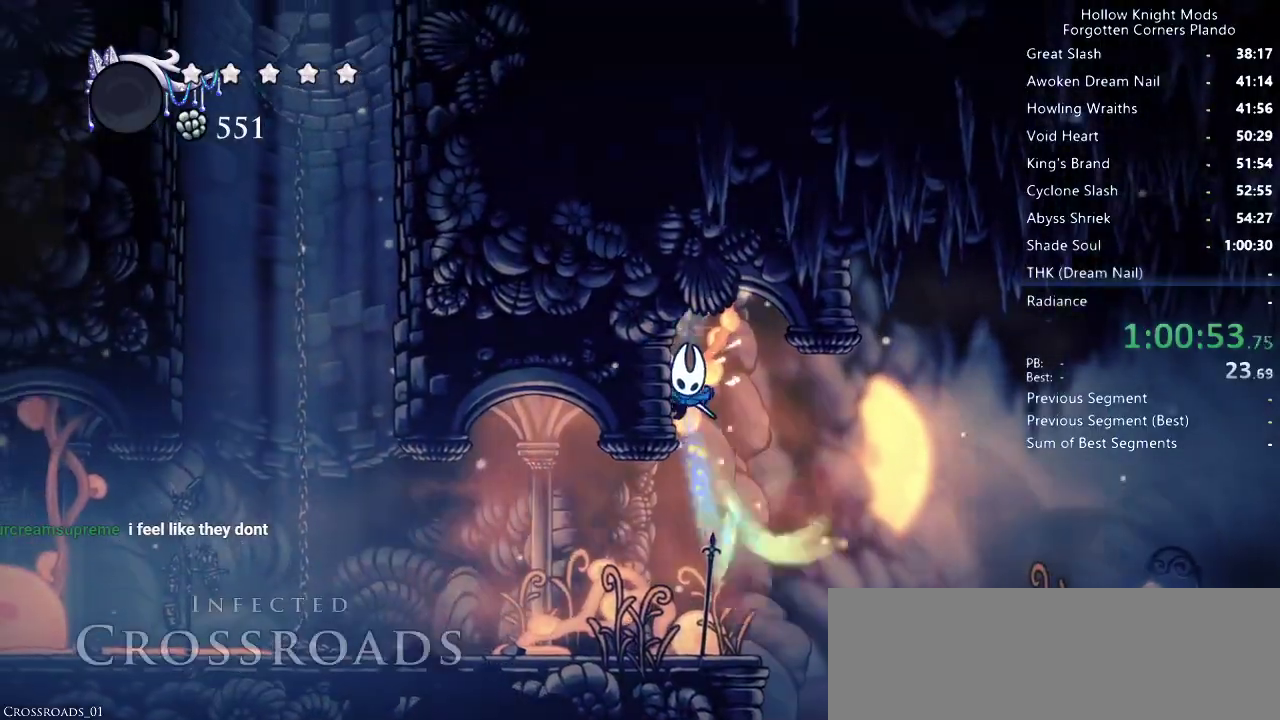
{"keys": ["left"], "events": []}
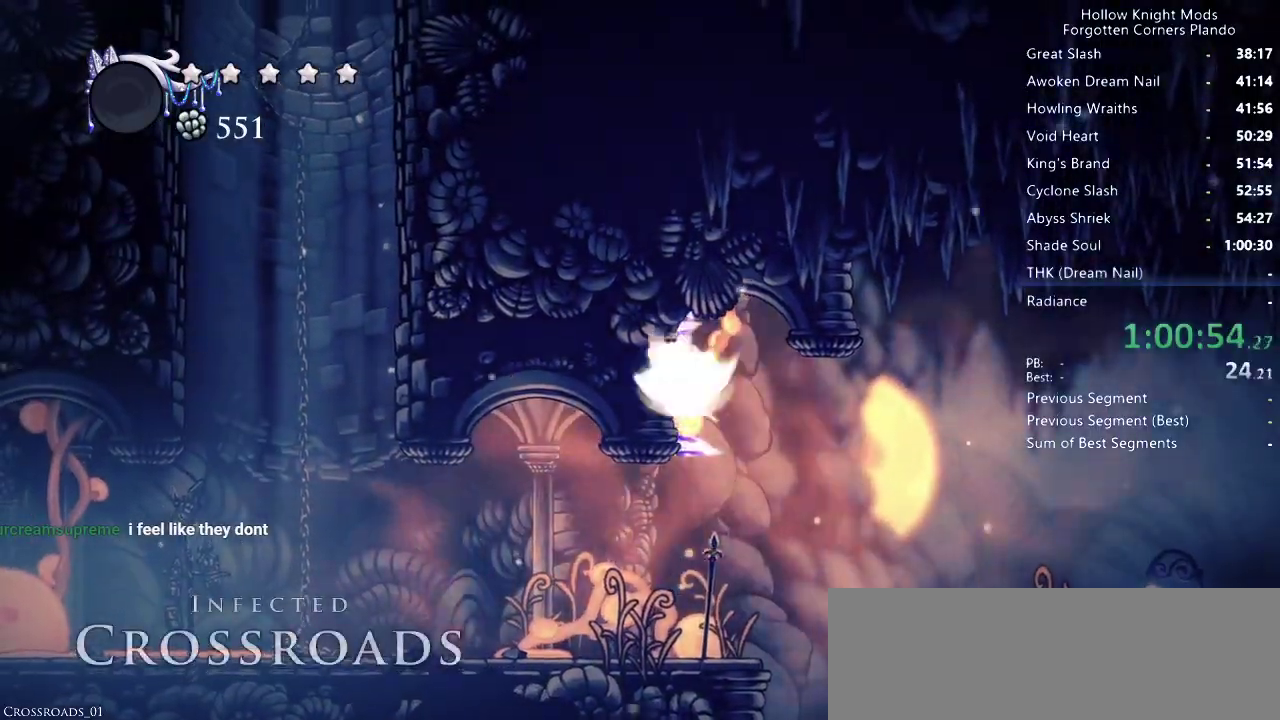
{"keys": ["right"], "events": [[100, "left", "up"], [133, "right", "down"]]}
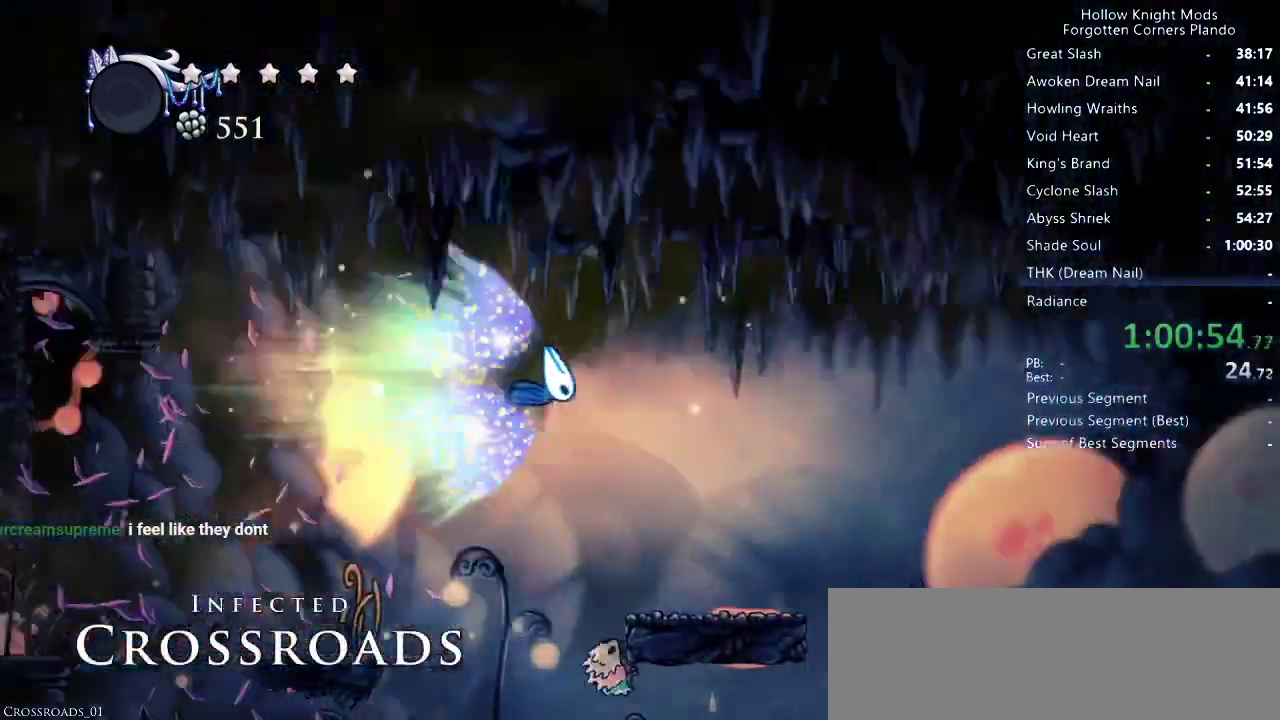
{"keys": ["right"], "events": []}
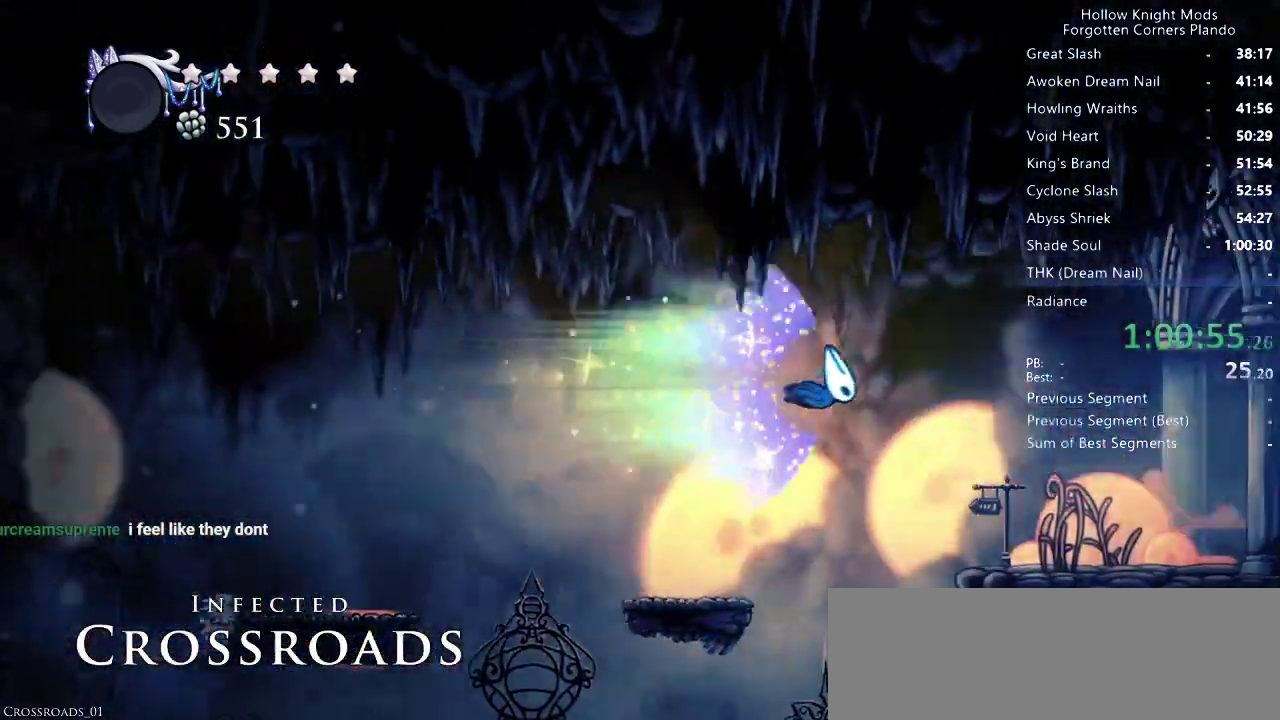
{"keys": ["right"], "events": []}
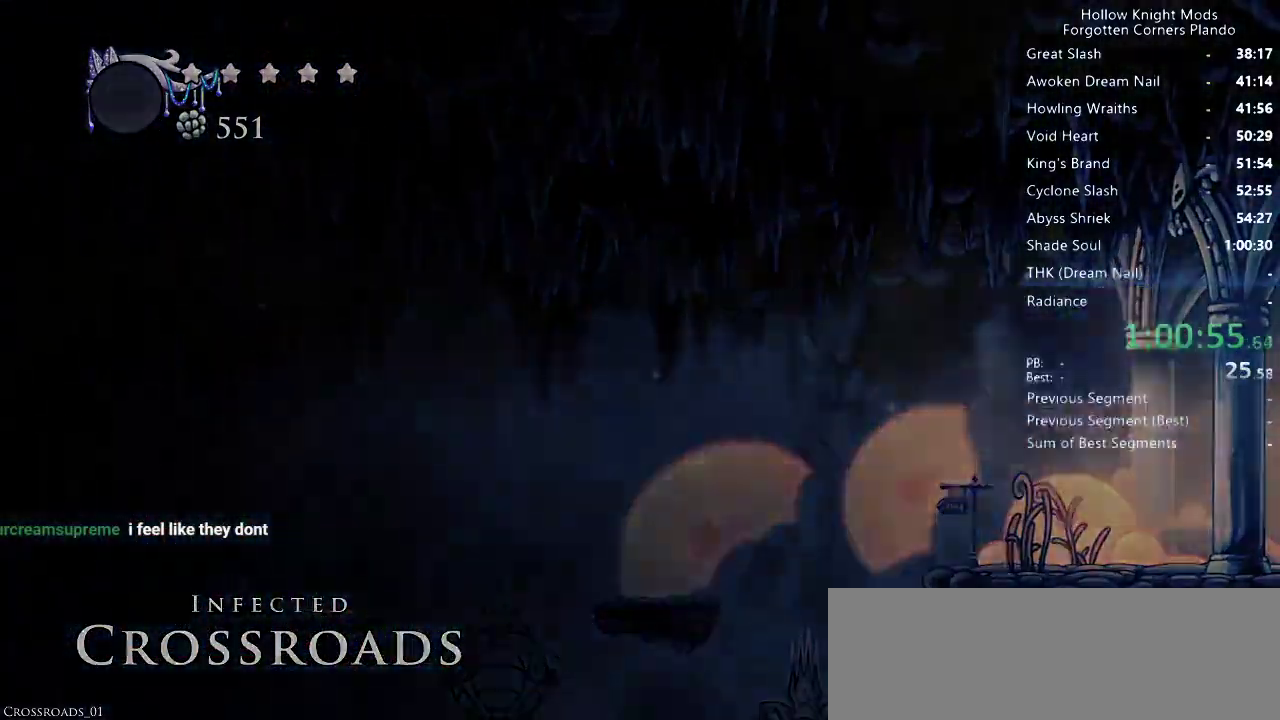
{"keys": ["right"], "events": []}
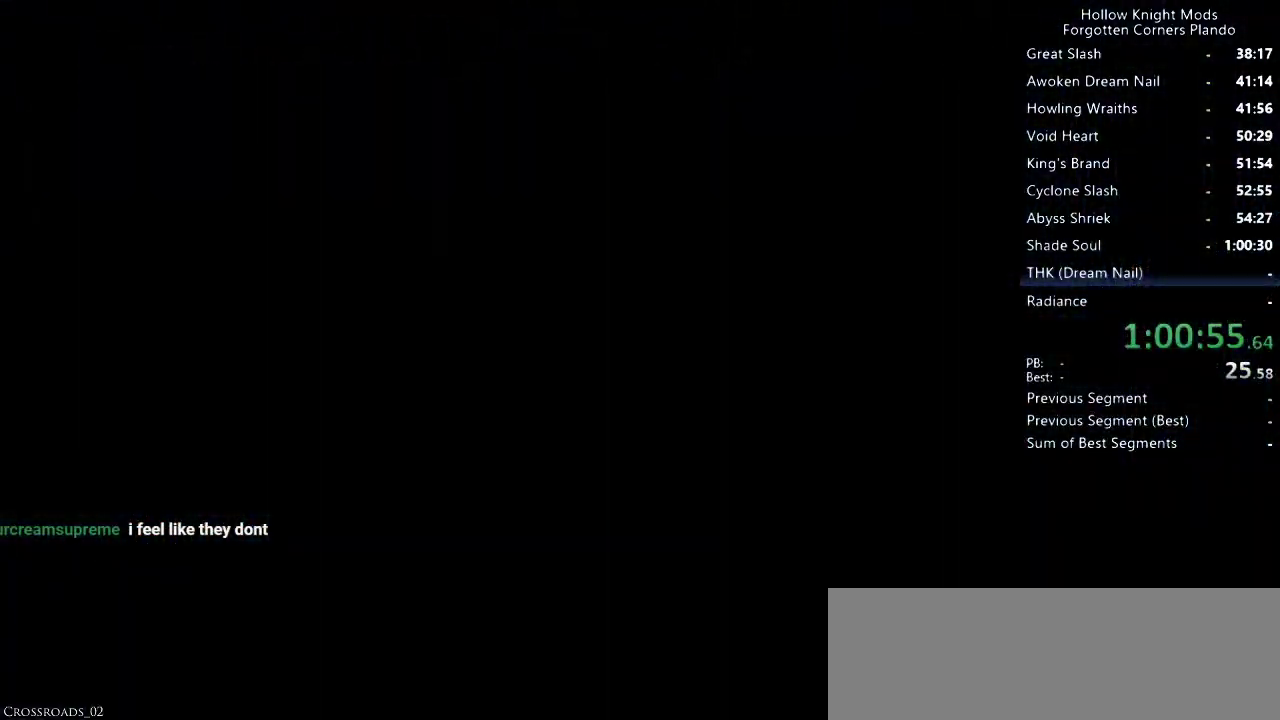
{"keys": ["right"], "events": []}
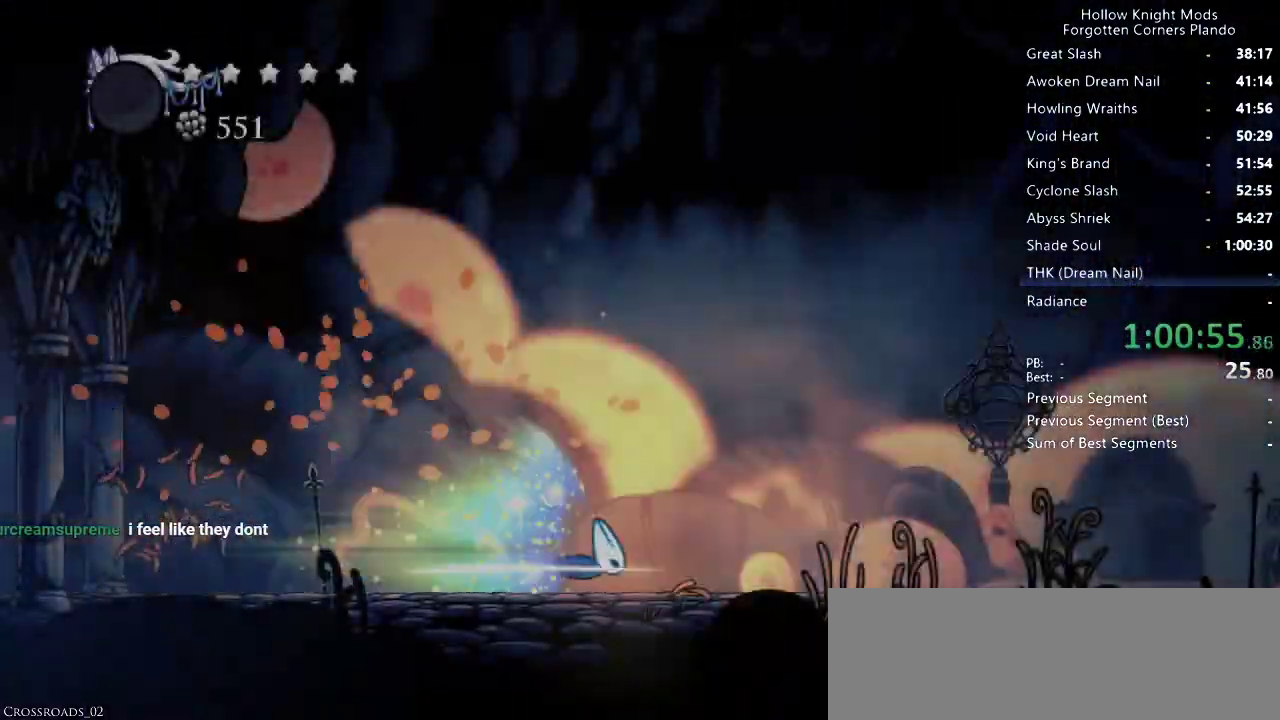
{"keys": ["right"], "events": []}
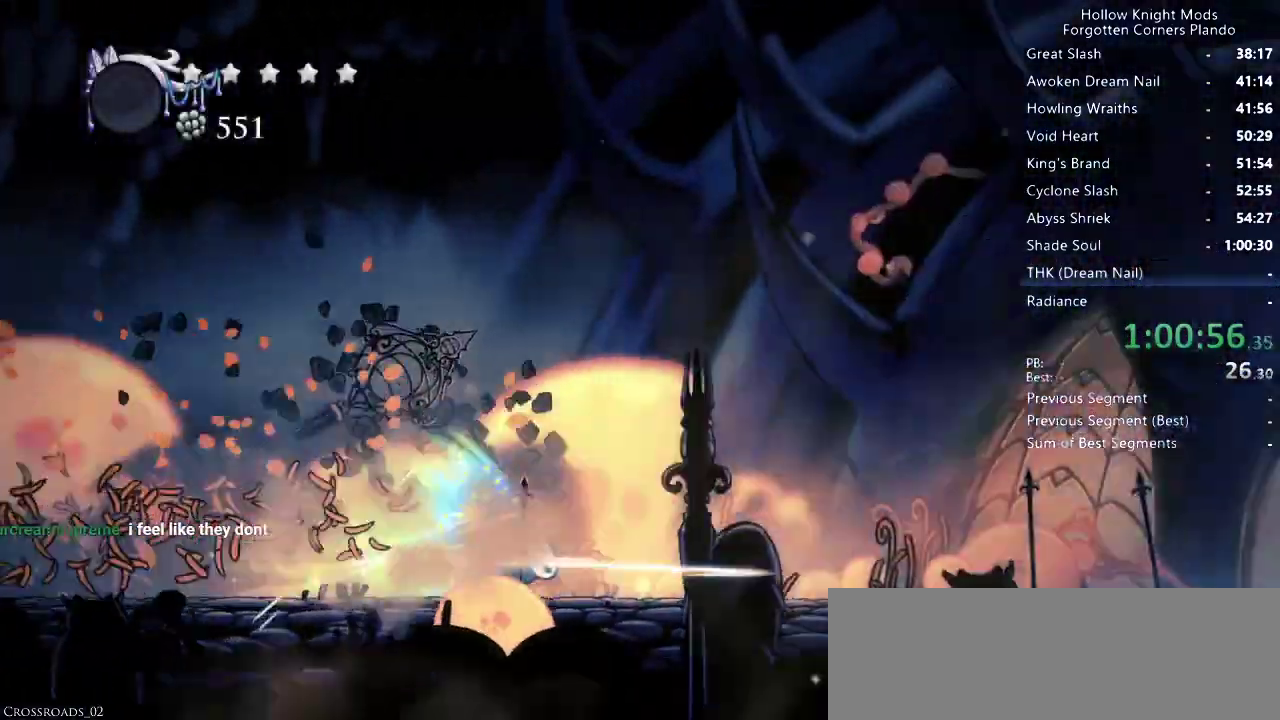
{"keys": ["right"], "events": [[433, "jump", "down"], [466, "jump", "up"]]}
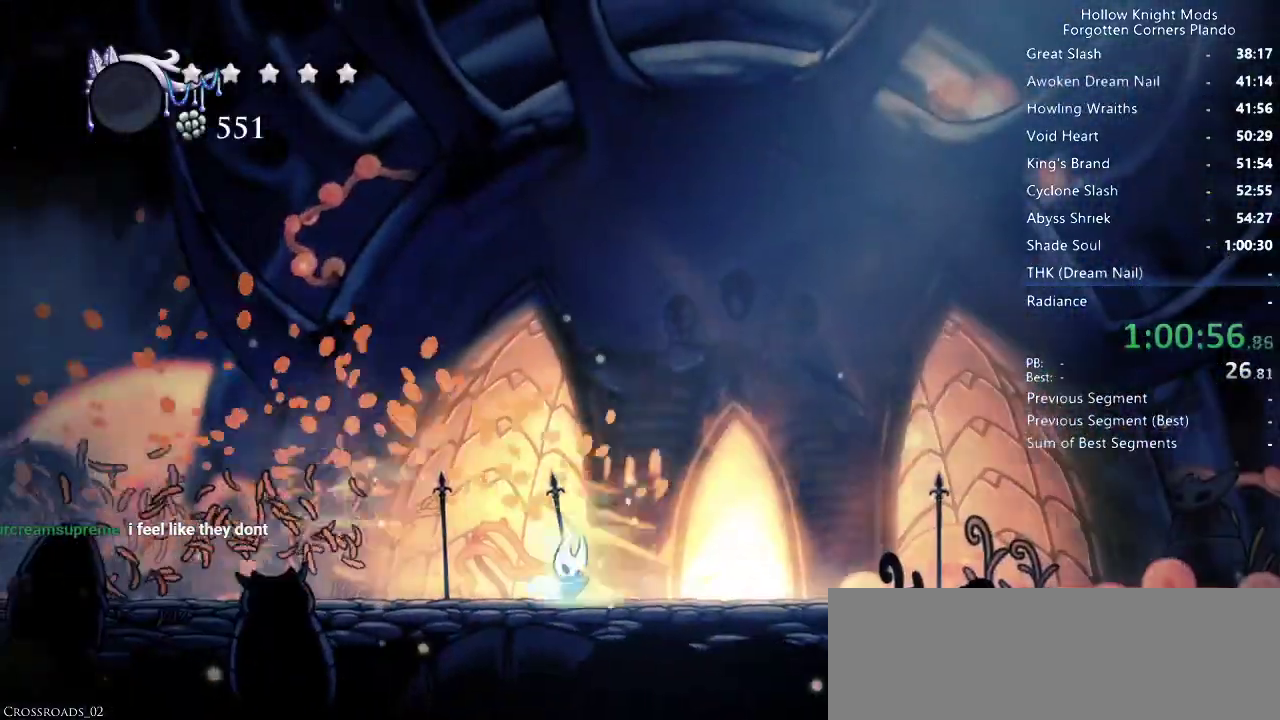
{"keys": ["up"], "events": [[66, "right", "up"], [166, "up", "down"], [233, "up", "up"], [366, "up", "down"], [400, "up", "up"], [500, "up", "down"]]}
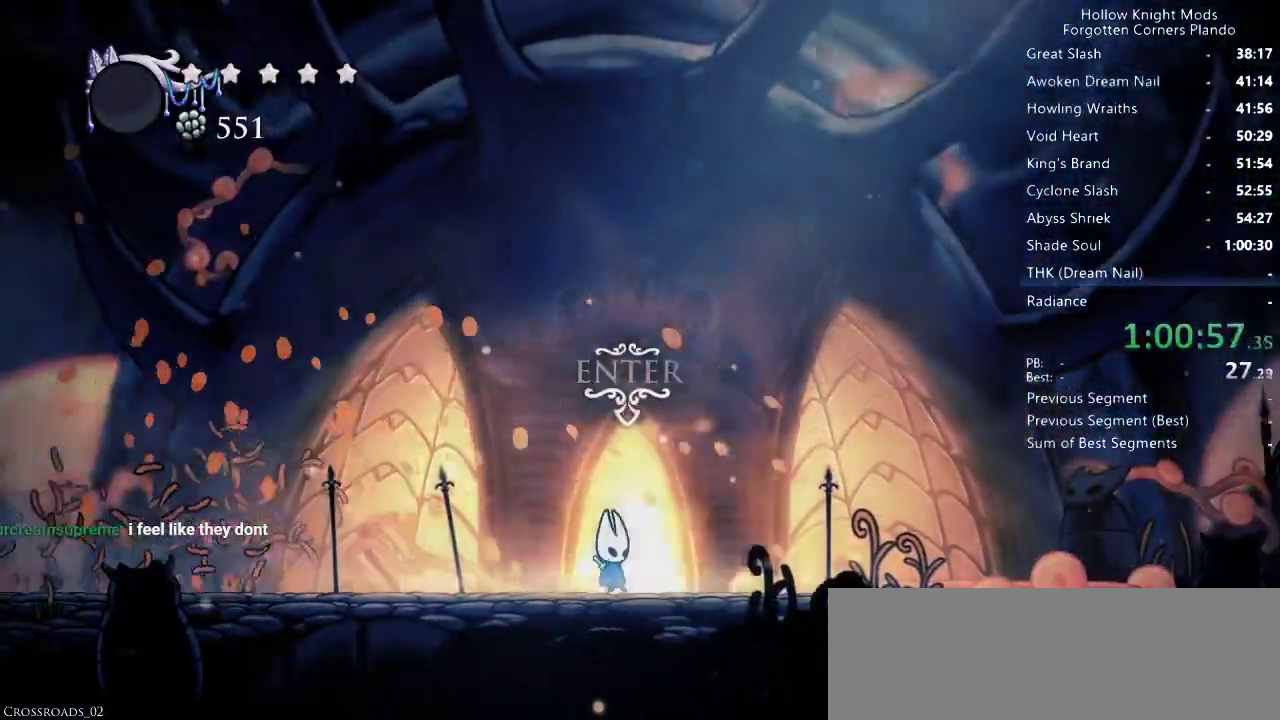
{"keys": ["right"], "events": [[66, "up", "up"], [166, "up", "down"], [233, "up", "up"], [433, "right", "down"]]}
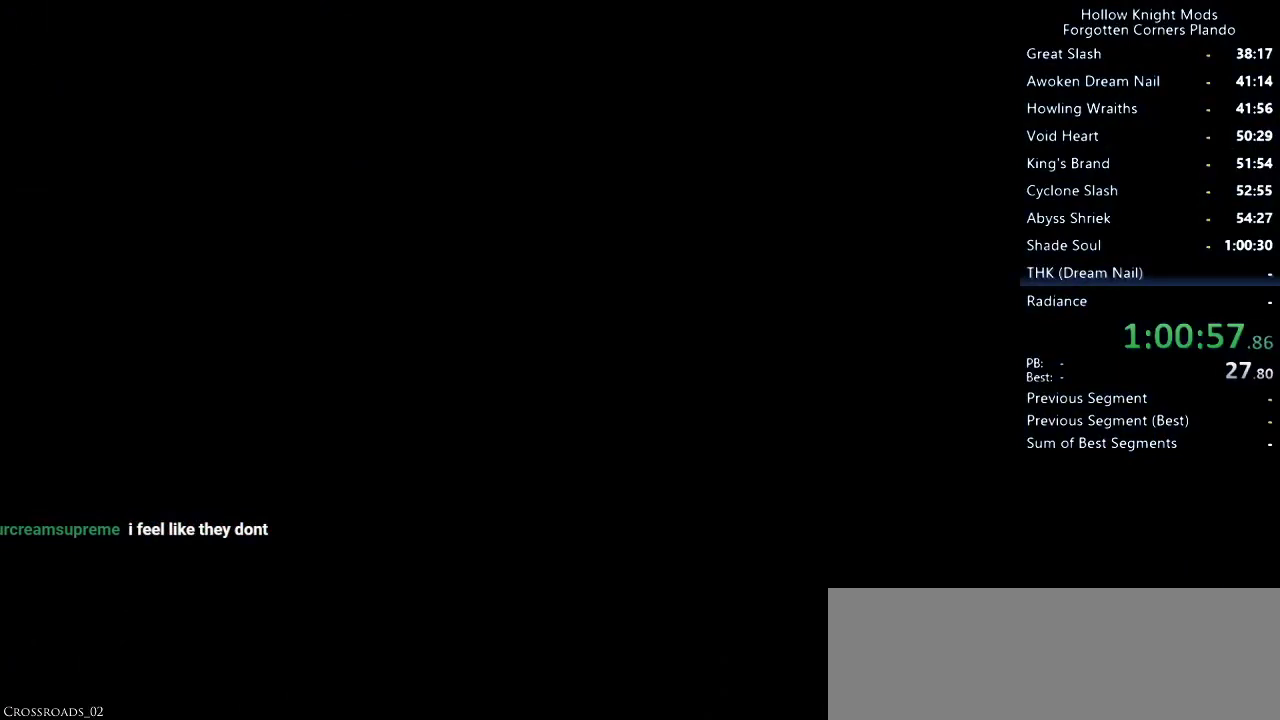
{"keys": ["dash", "right"], "events": [[400, "dash", "down"]]}
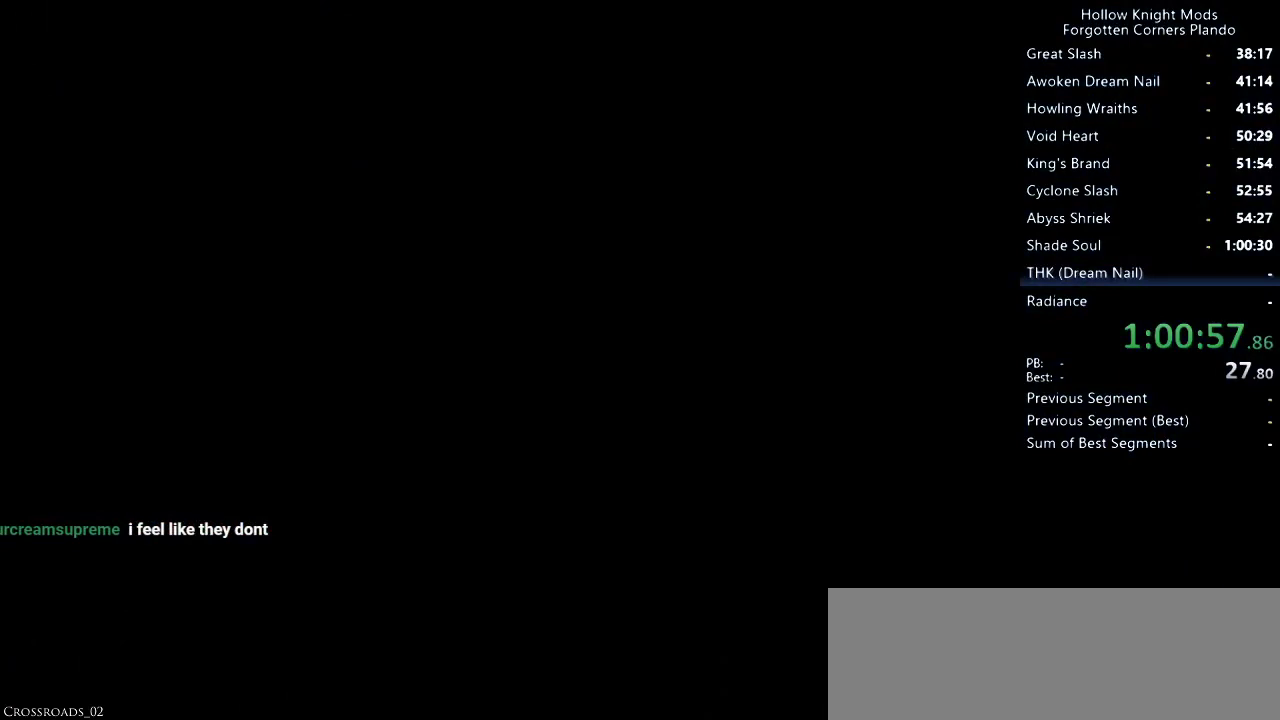
{"keys": ["right"], "events": [[100, "dash", "up"], [200, "dash", "down"], [233, "dash", "up"], [300, "dash", "down"], [366, "dash", "up"]]}
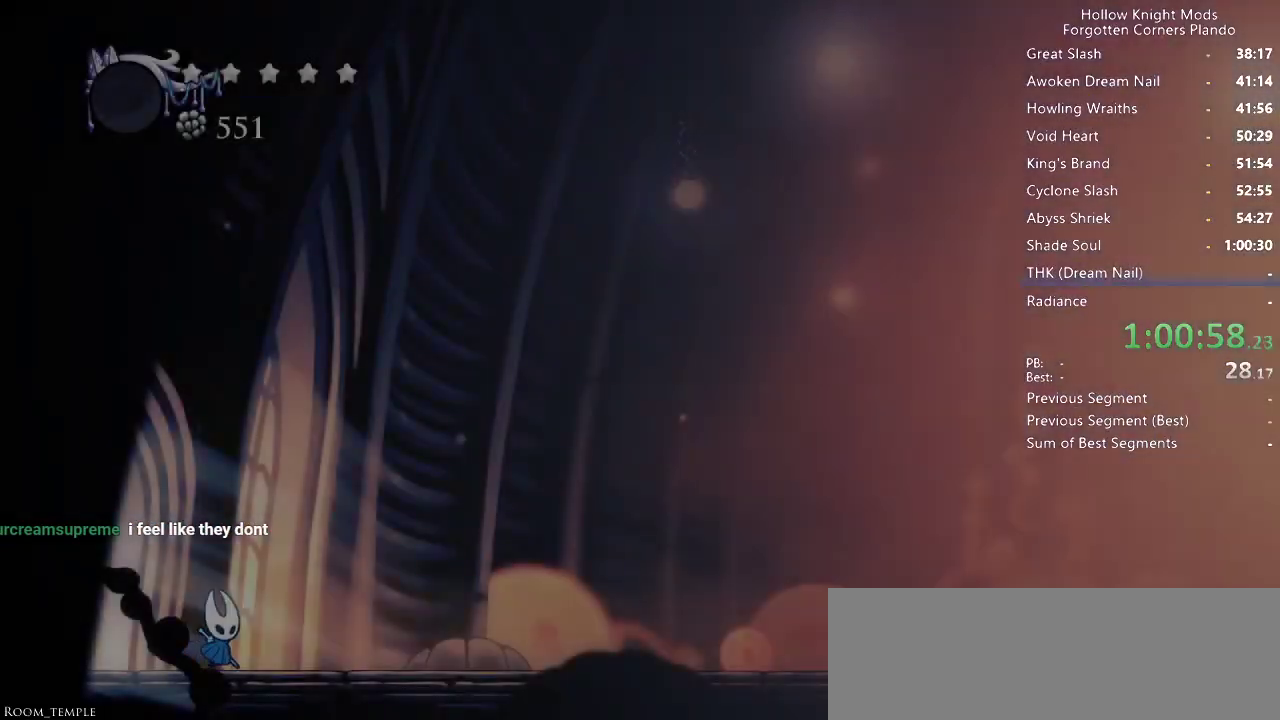
{"keys": ["right"], "events": [[33, "dash", "down"], [66, "dash", "up"], [133, "dash", "down"], [200, "dash", "up"], [300, "dash", "down"], [333, "dash", "up"]]}
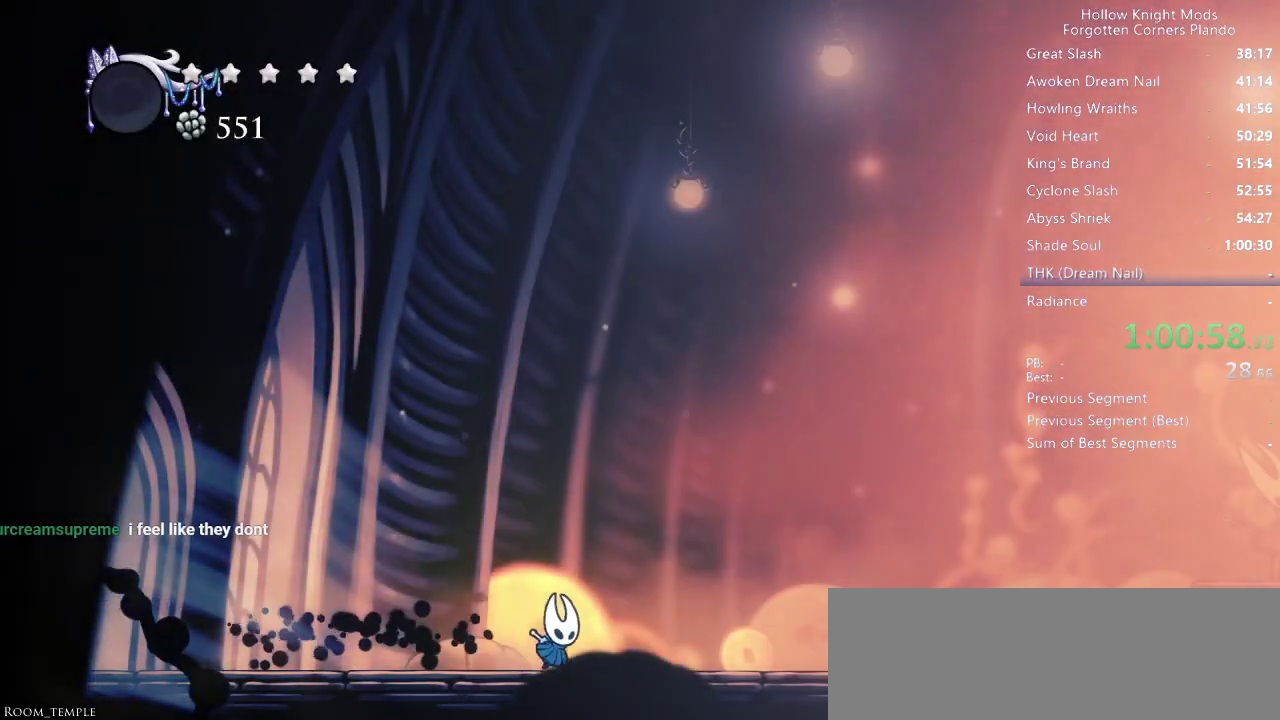
{"keys": ["right"], "events": [[166, "dash", "down"], [333, "dash", "up"]]}
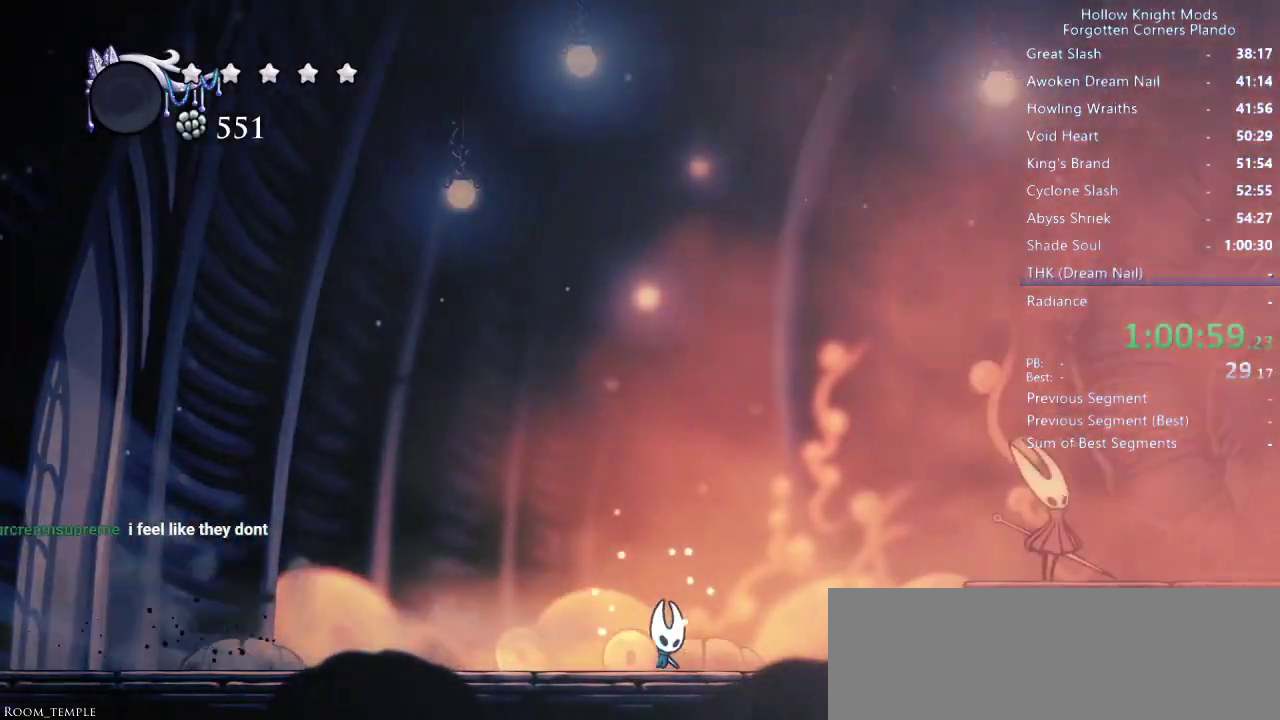
{"keys": ["right"], "events": [[133, "jump", "down"], [333, "dash", "down"], [400, "jump", "up"], [500, "dash", "up"]]}
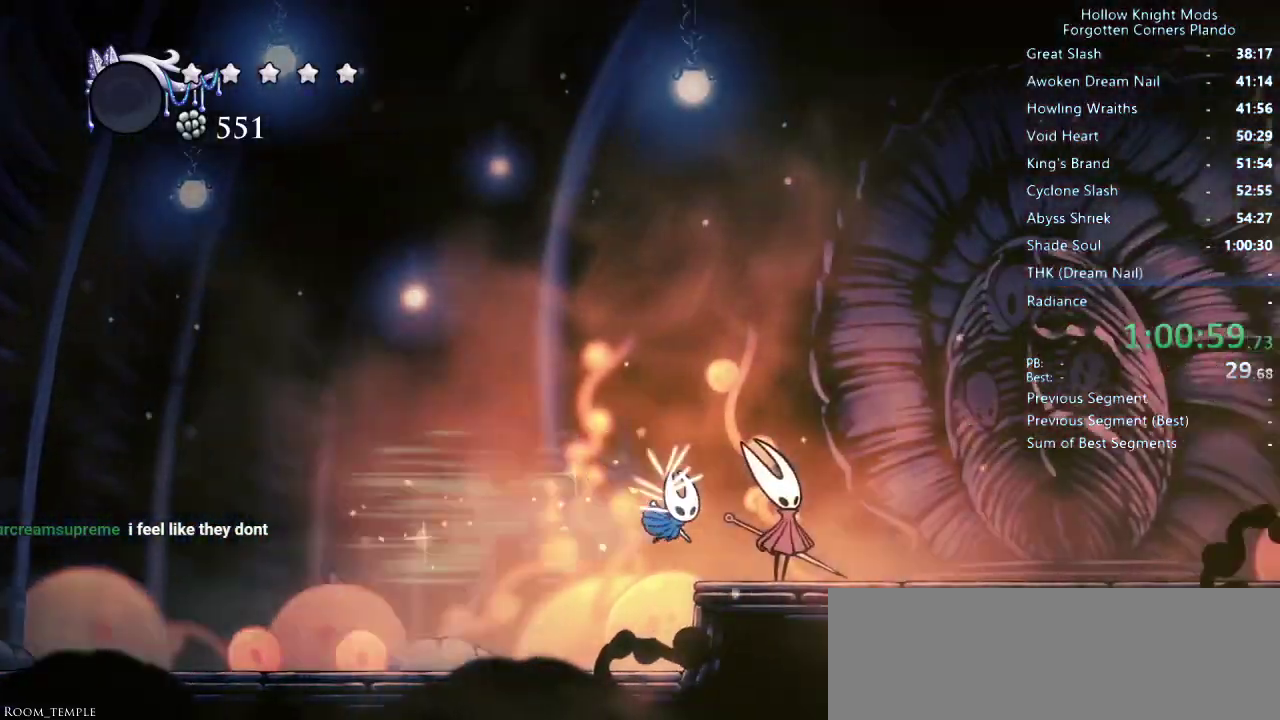
{"keys": ["dash", "right"], "events": [[333, "dash", "down"]]}
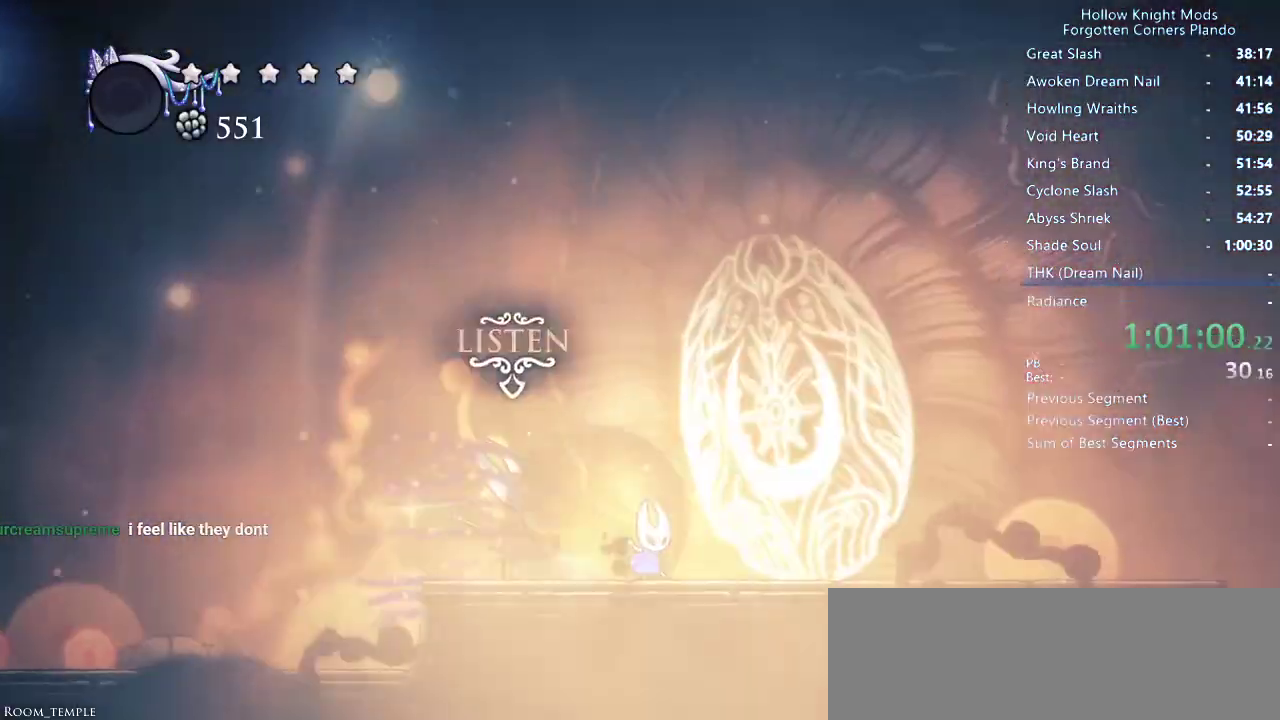
{"keys": ["right"], "events": [[33, "dash", "up"]]}
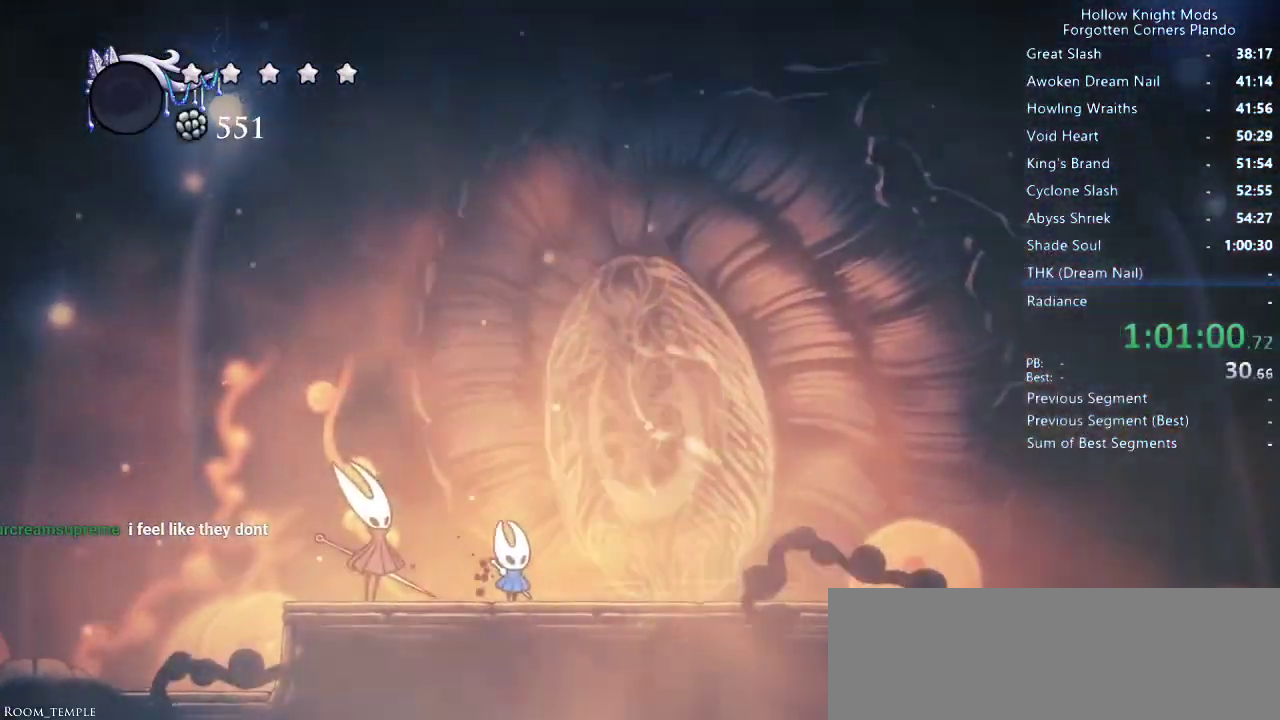
{"keys": ["right"], "events": []}
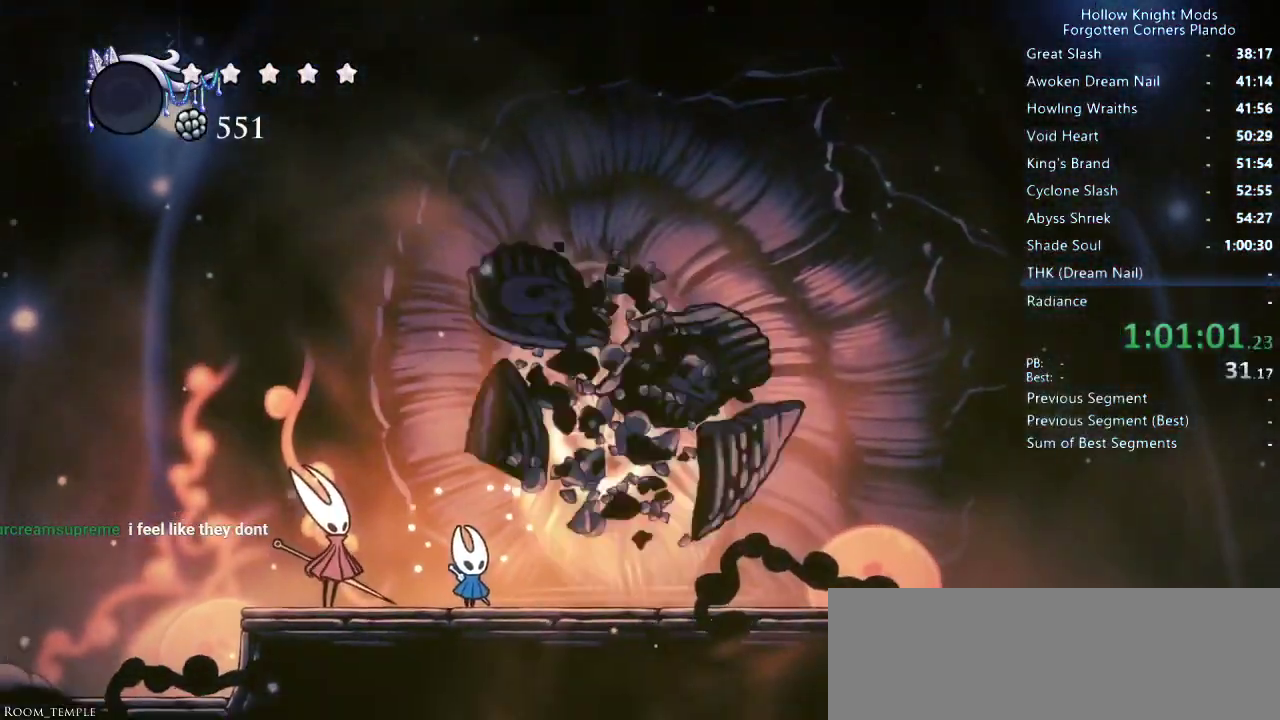
{"keys": ["right"], "events": []}
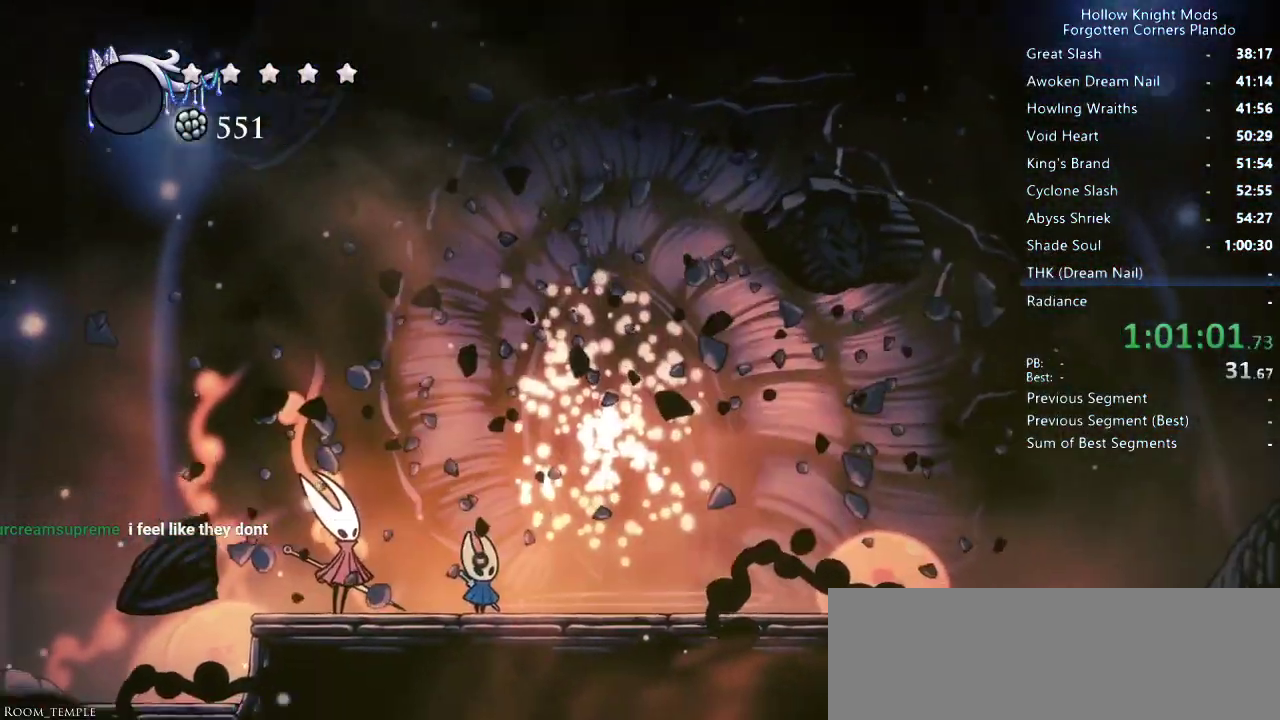
{"keys": ["right"], "events": []}
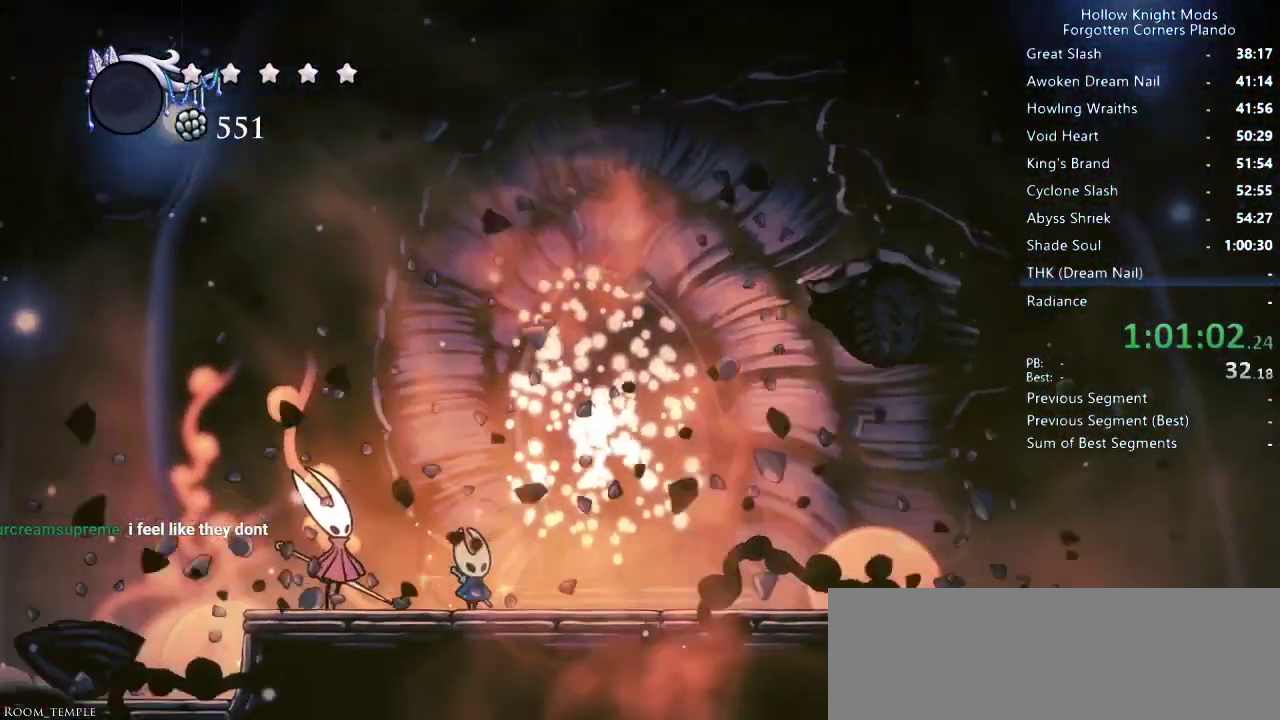
{"keys": ["right"], "events": []}
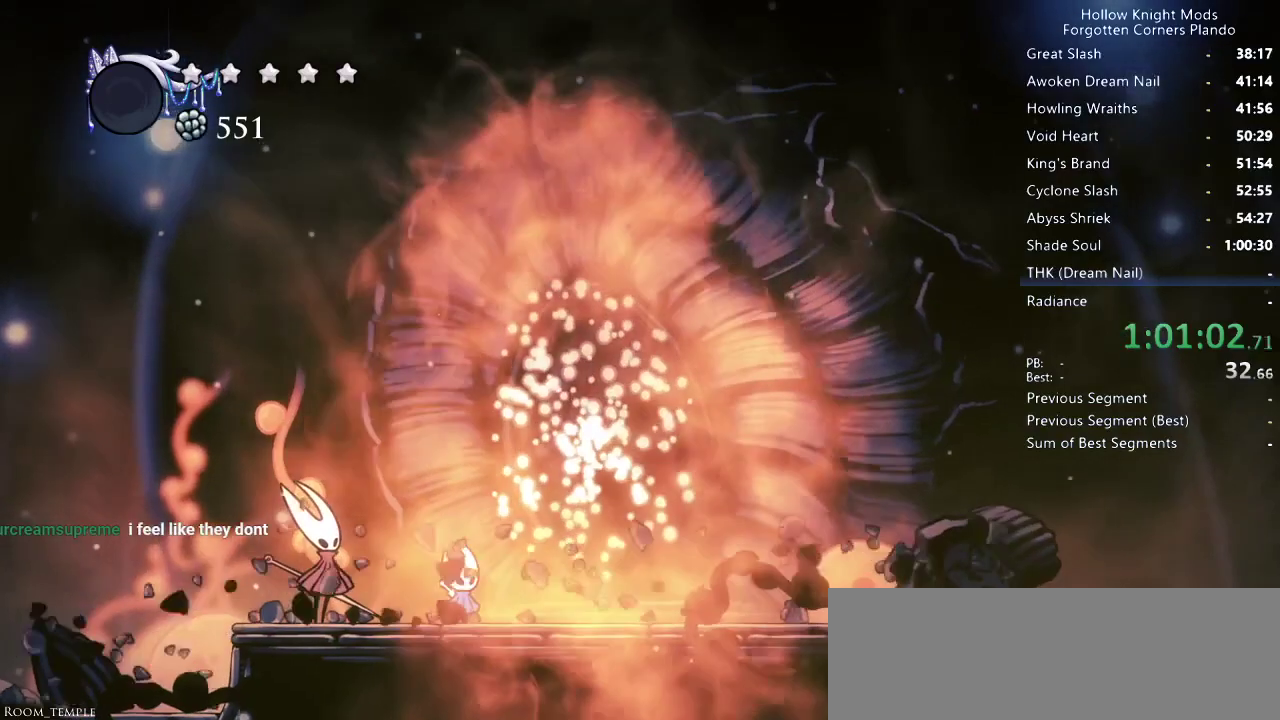
{"keys": ["right"], "events": []}
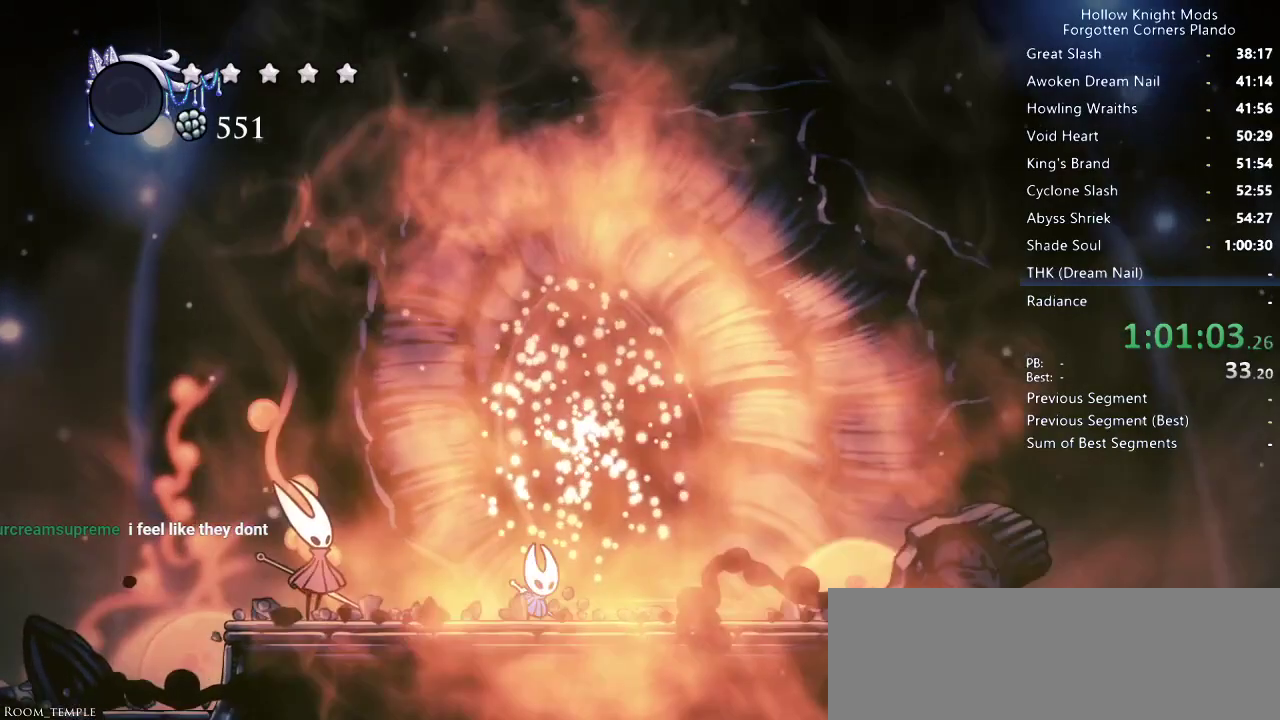
{"keys": [], "events": [[266, "up", "down"], [333, "right", "up"], [333, "up", "up"]]}
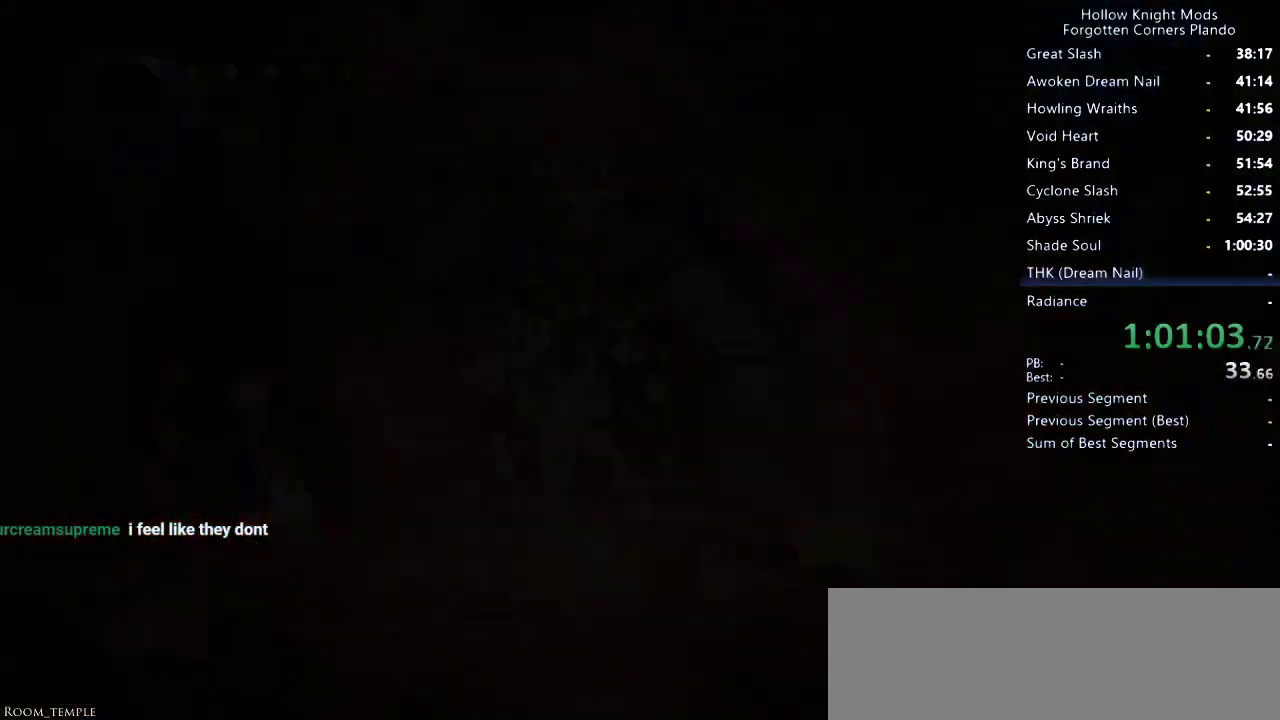
{"keys": ["right"], "events": [[133, "right", "down"]]}
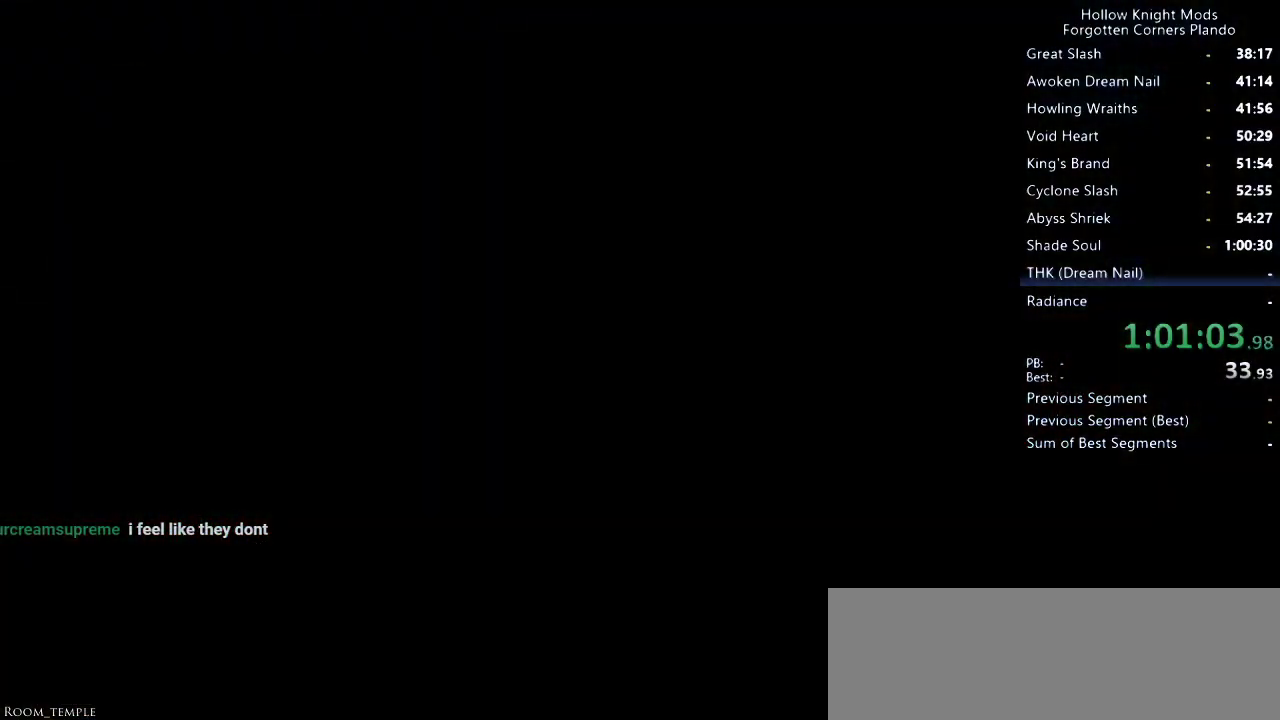
{"keys": ["right"], "events": []}
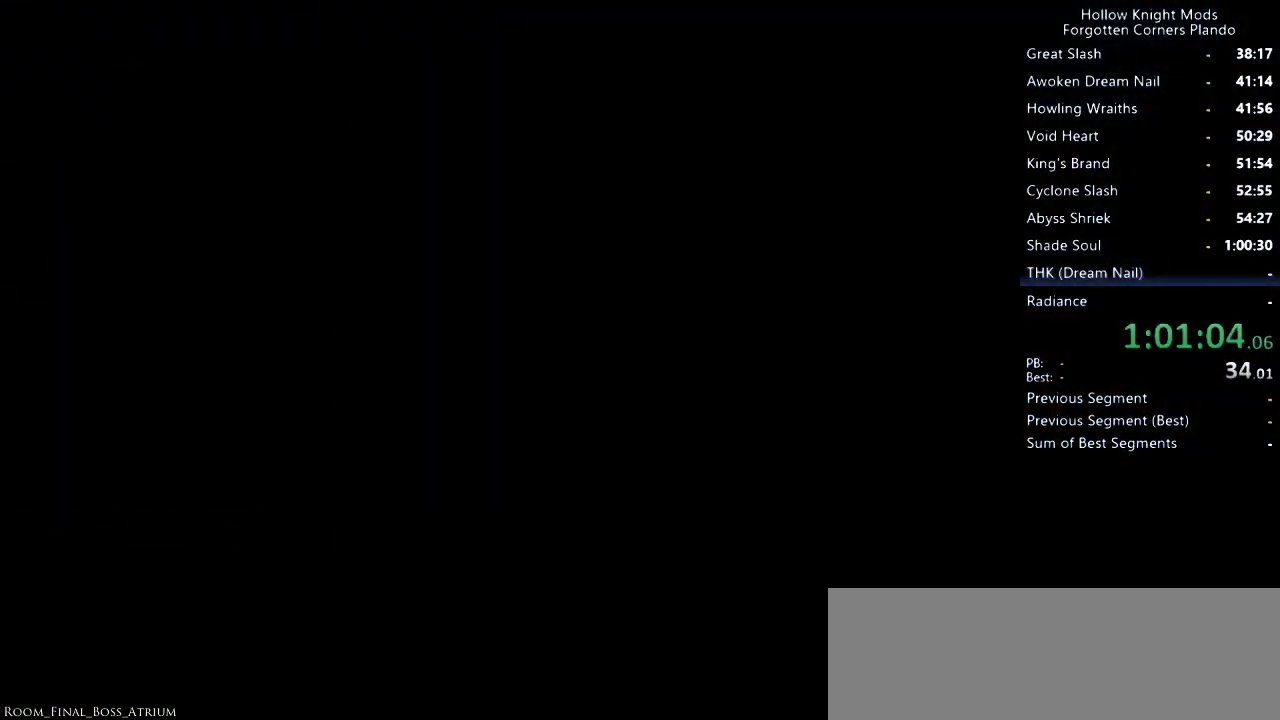
{"keys": ["right"], "events": []}
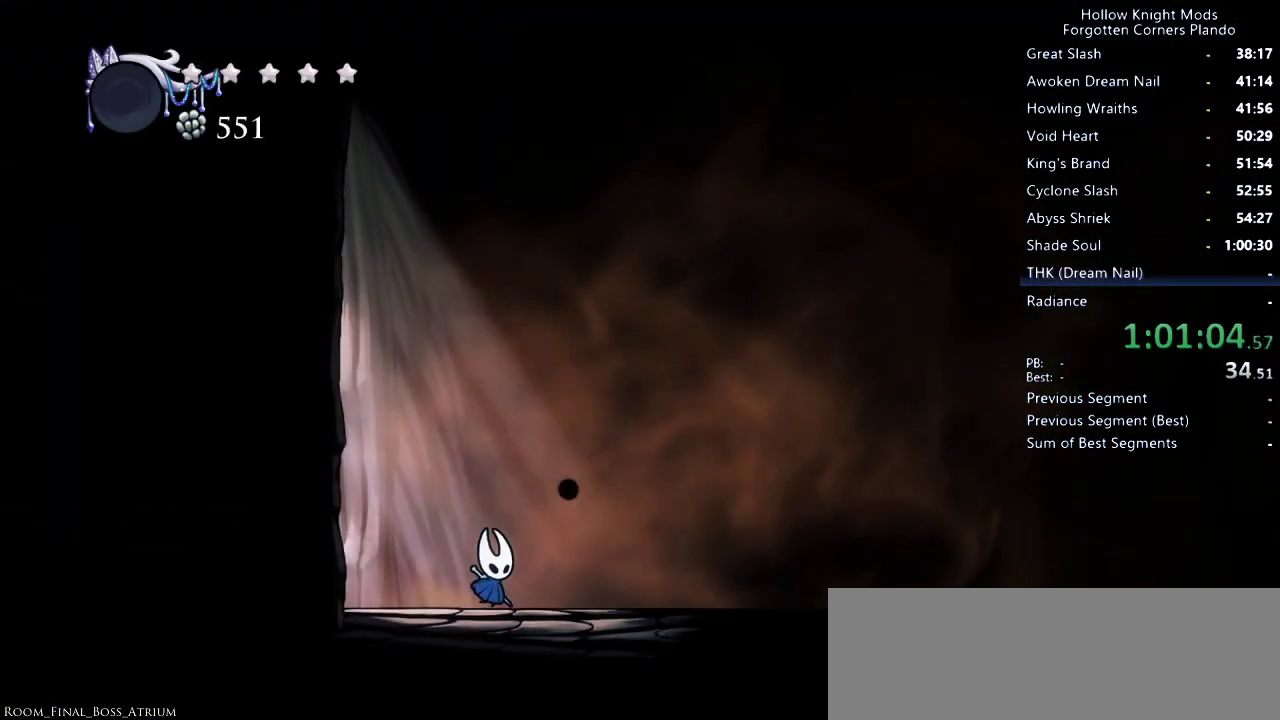
{"keys": ["right"], "events": []}
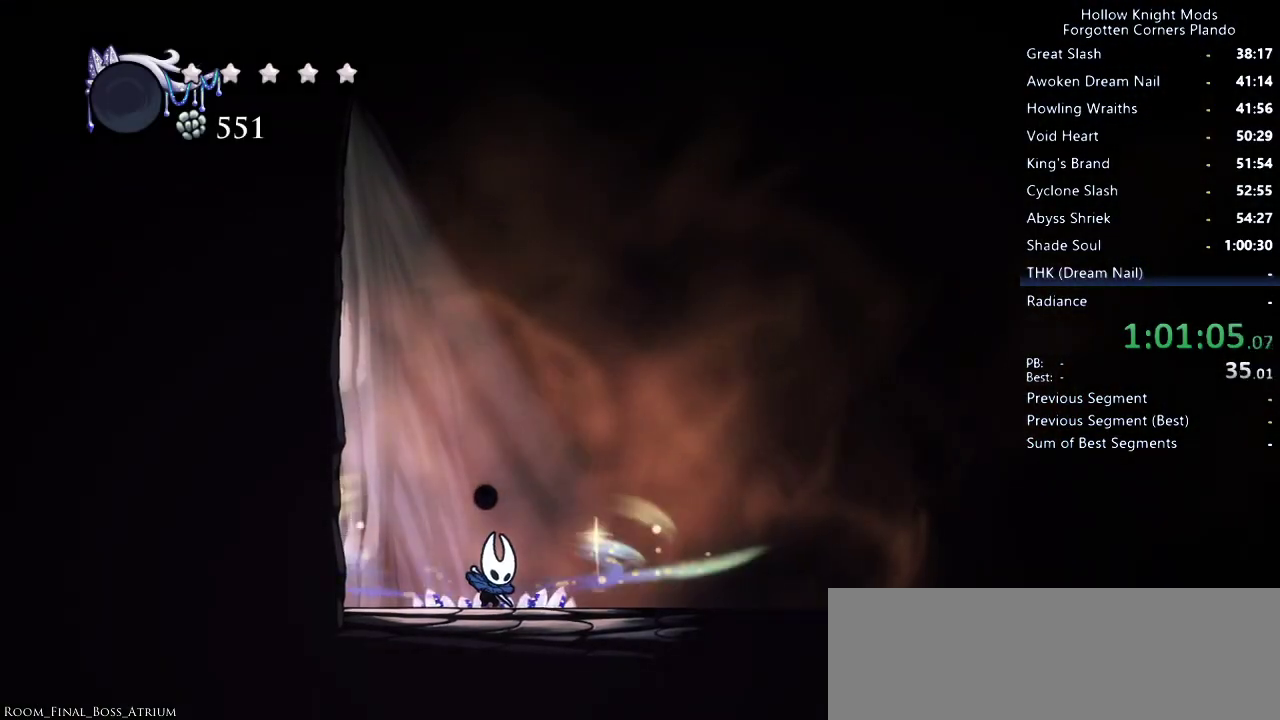
{"keys": ["right"], "events": []}
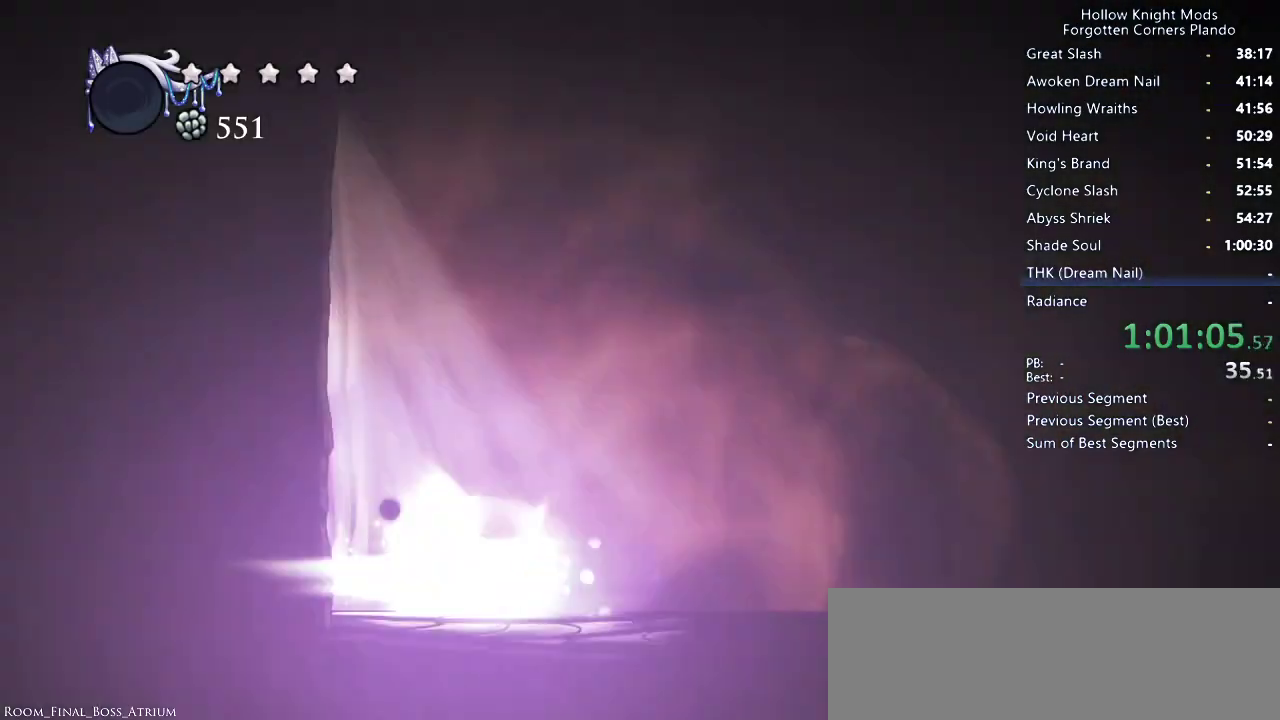
{"keys": [], "events": [[33, "right", "up"]]}